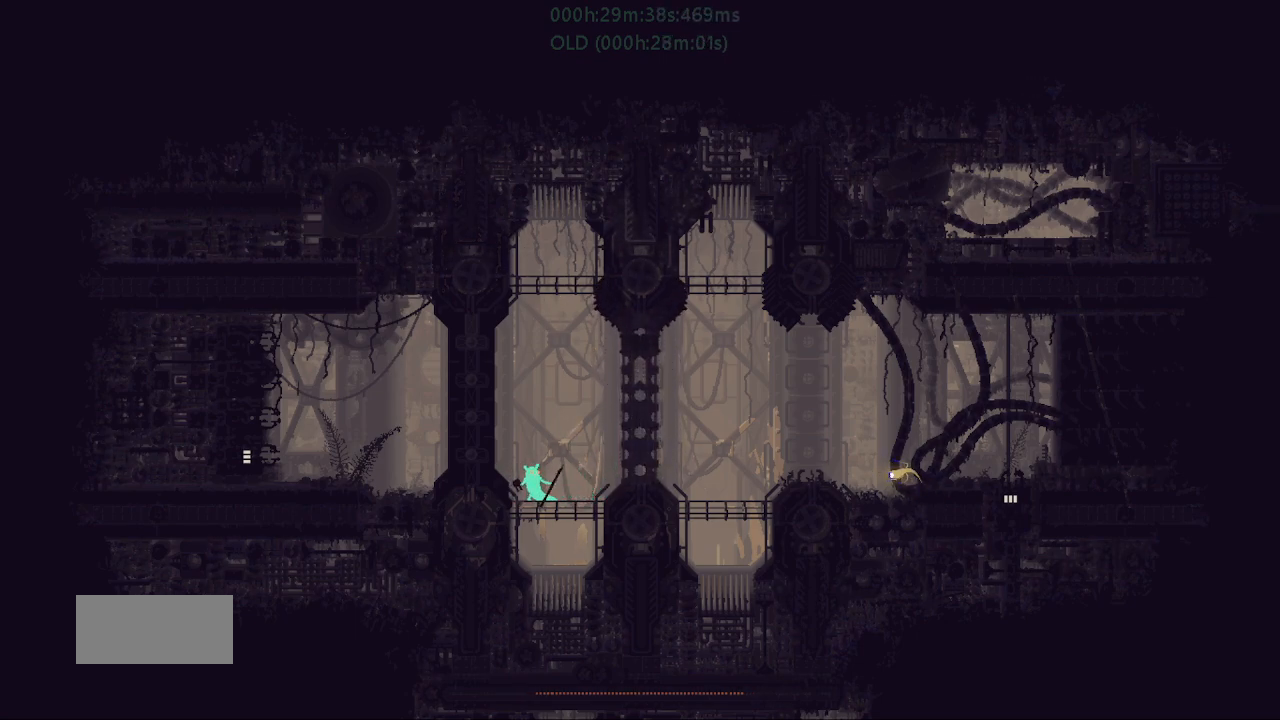
Gameplay with keyboard and mouse; each line is a JSON object with the keys held at the frame after it. "events" lists presses ("down") and releases ("up") of "down", "g", "j", "left", "r", "right", "t" and "up" between this image and that frame as [ms after this image, input, new state], when the widget could be followed in between. No other keys are recorded. Mouse buttons are not recorded. Not read: mouse_move.
{"keys": ["left"], "events": [[500, "left", "down"]]}
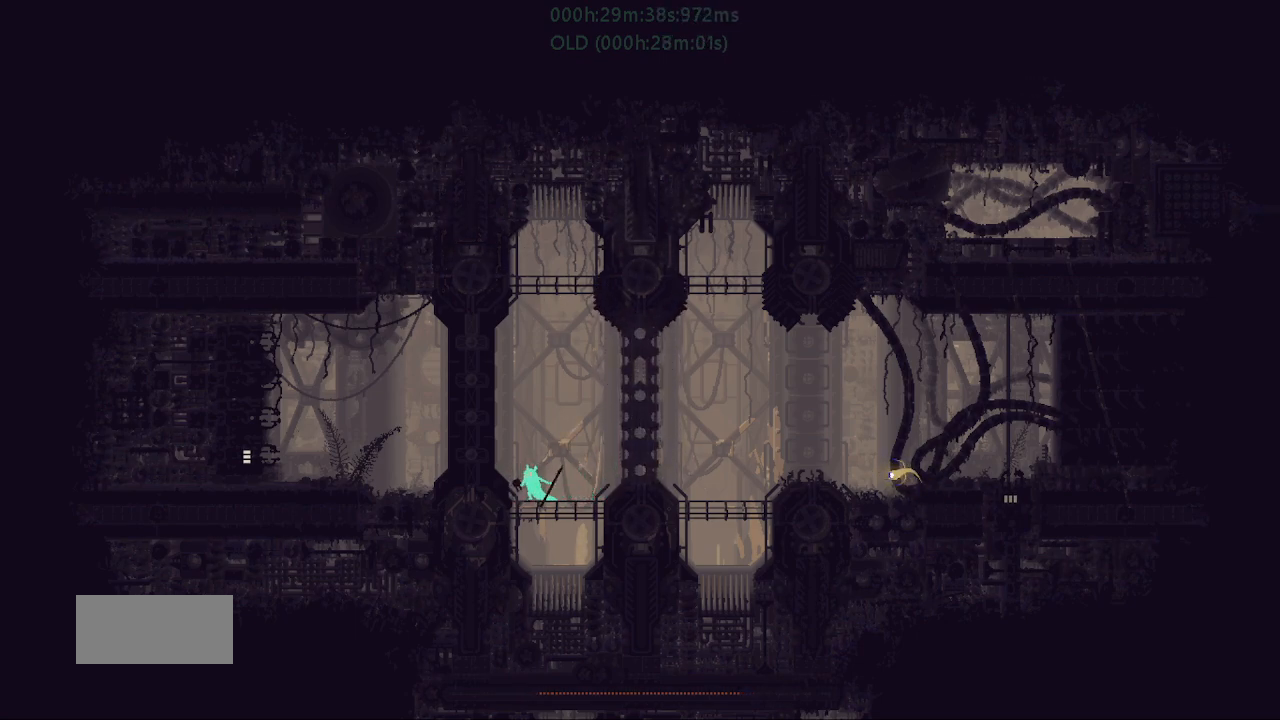
{"keys": ["right"], "events": [[50, "left", "up"], [467, "right", "down"]]}
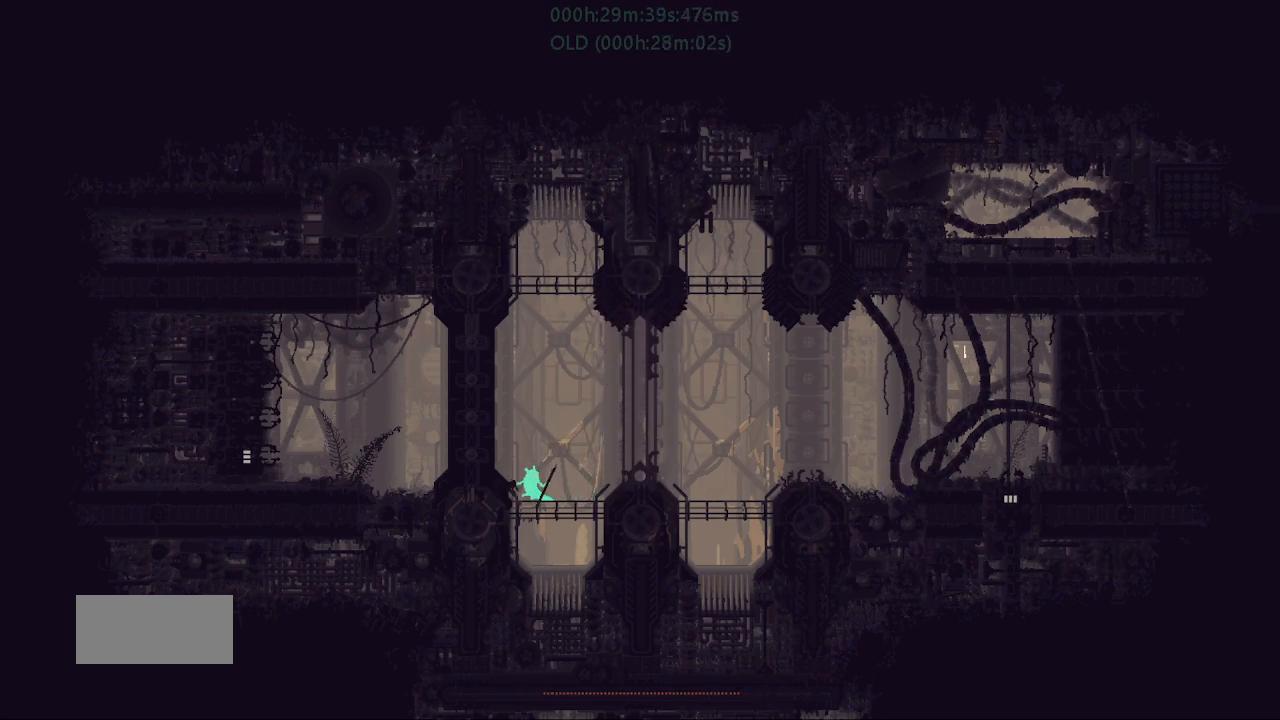
{"keys": ["r", "right"], "events": [[333, "left", "down"], [333, "right", "up"], [350, "j", "down"], [433, "j", "up"], [450, "left", "up"], [450, "right", "down"], [467, "r", "down"]]}
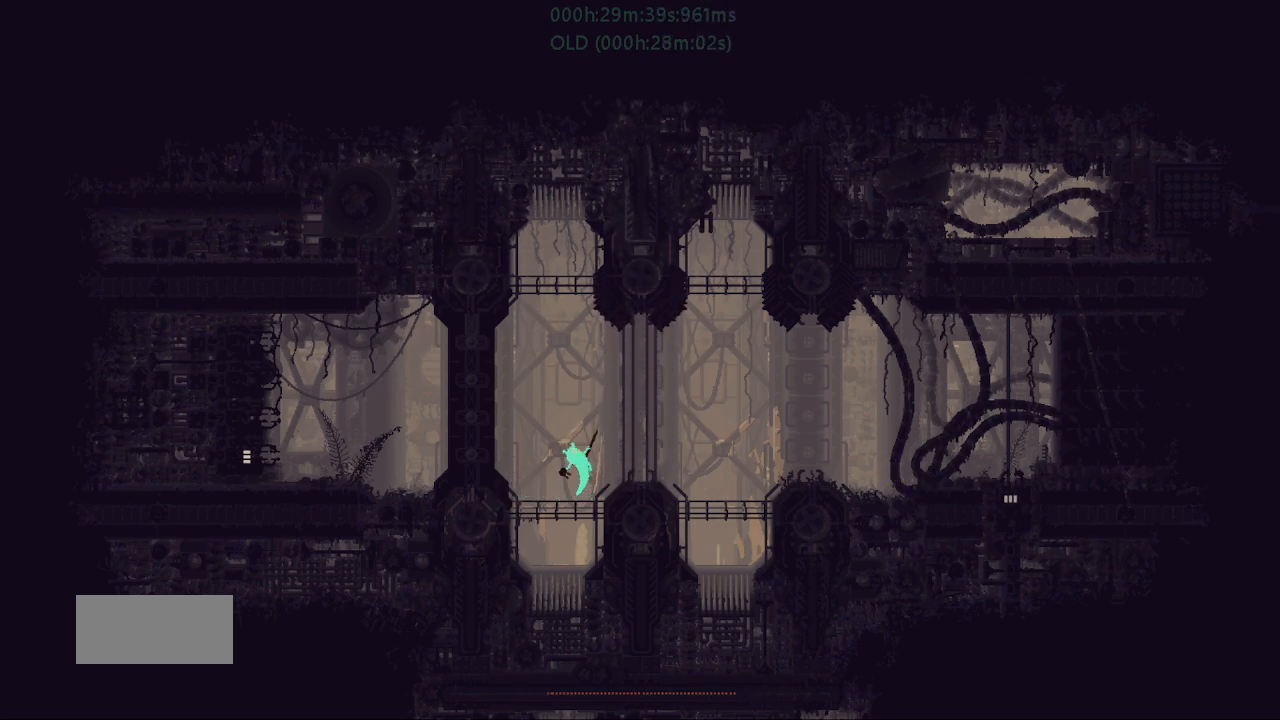
{"keys": ["r", "right"], "events": []}
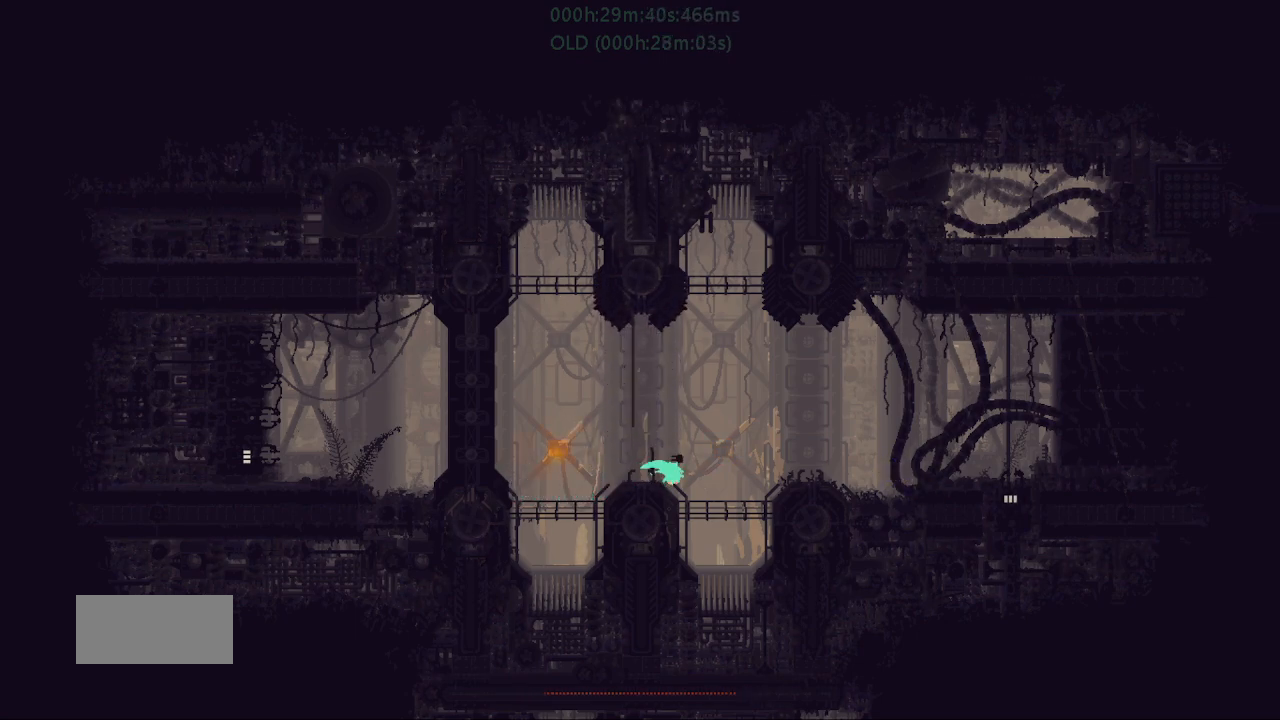
{"keys": ["j", "r", "right"], "events": [[450, "j", "down"]]}
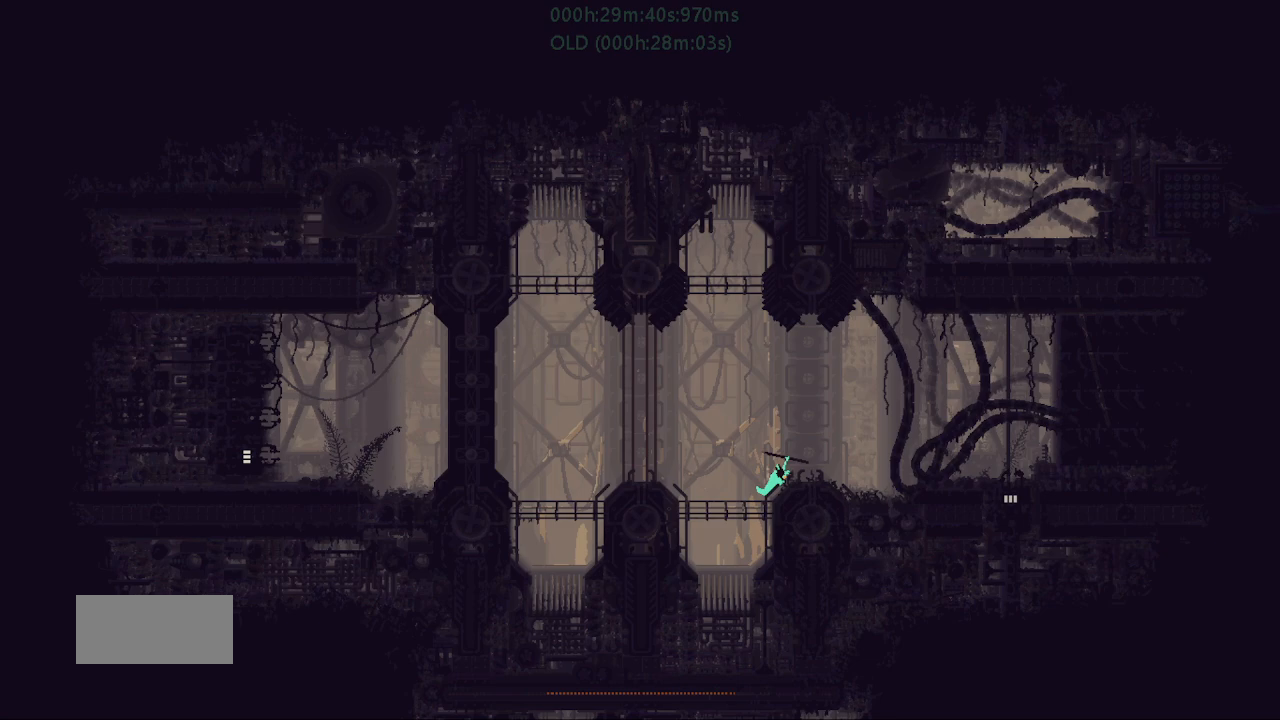
{"keys": ["r", "right"], "events": [[350, "j", "up"]]}
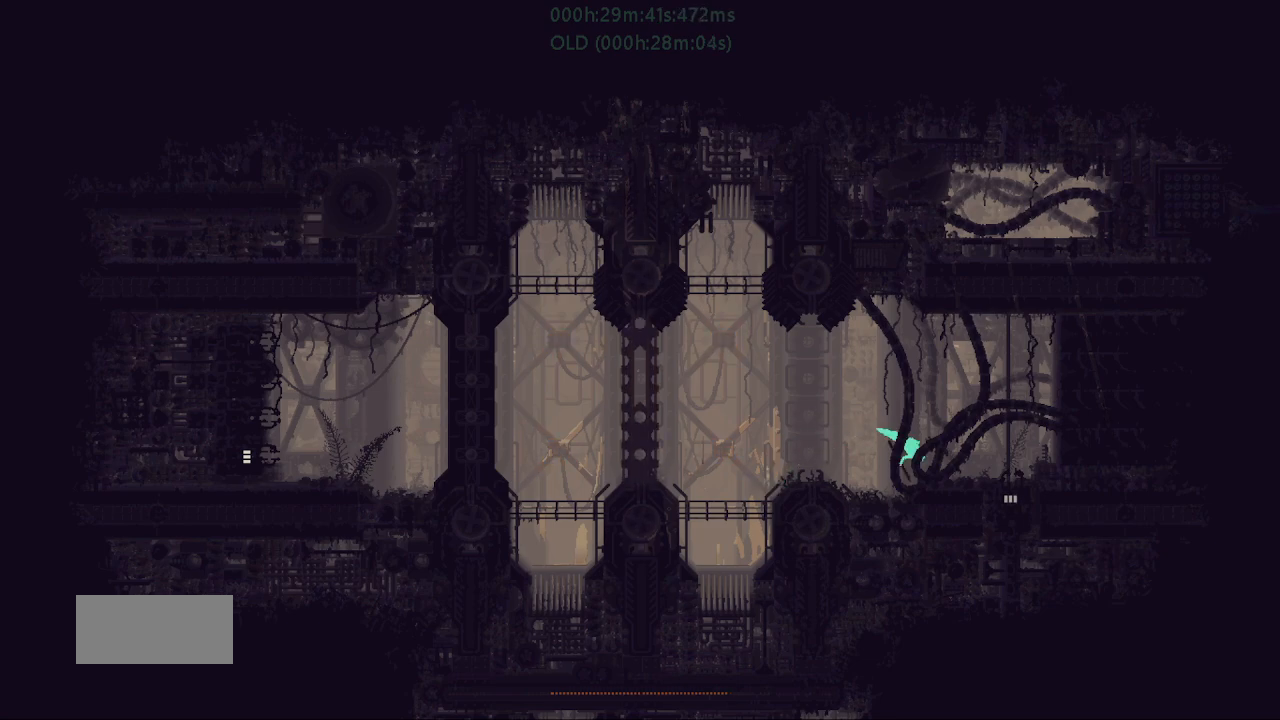
{"keys": ["right"], "events": [[417, "r", "up"]]}
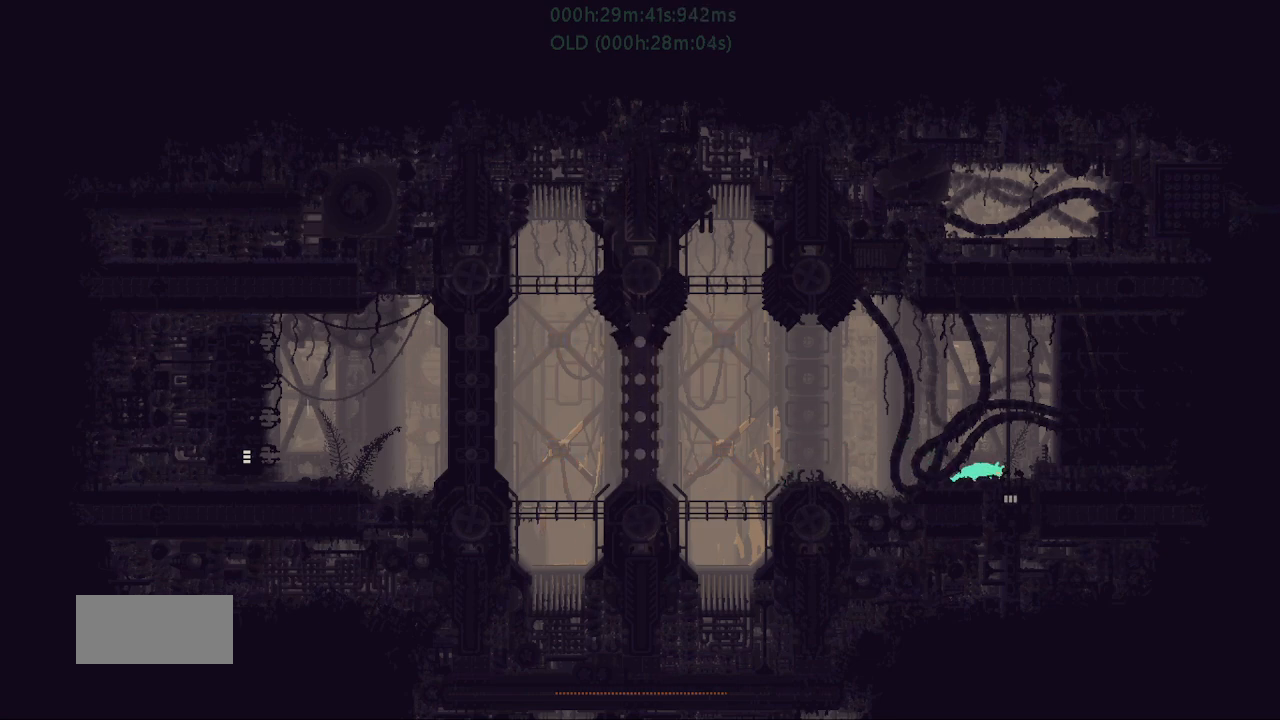
{"keys": ["down"], "events": [[50, "down", "down"], [183, "right", "up"]]}
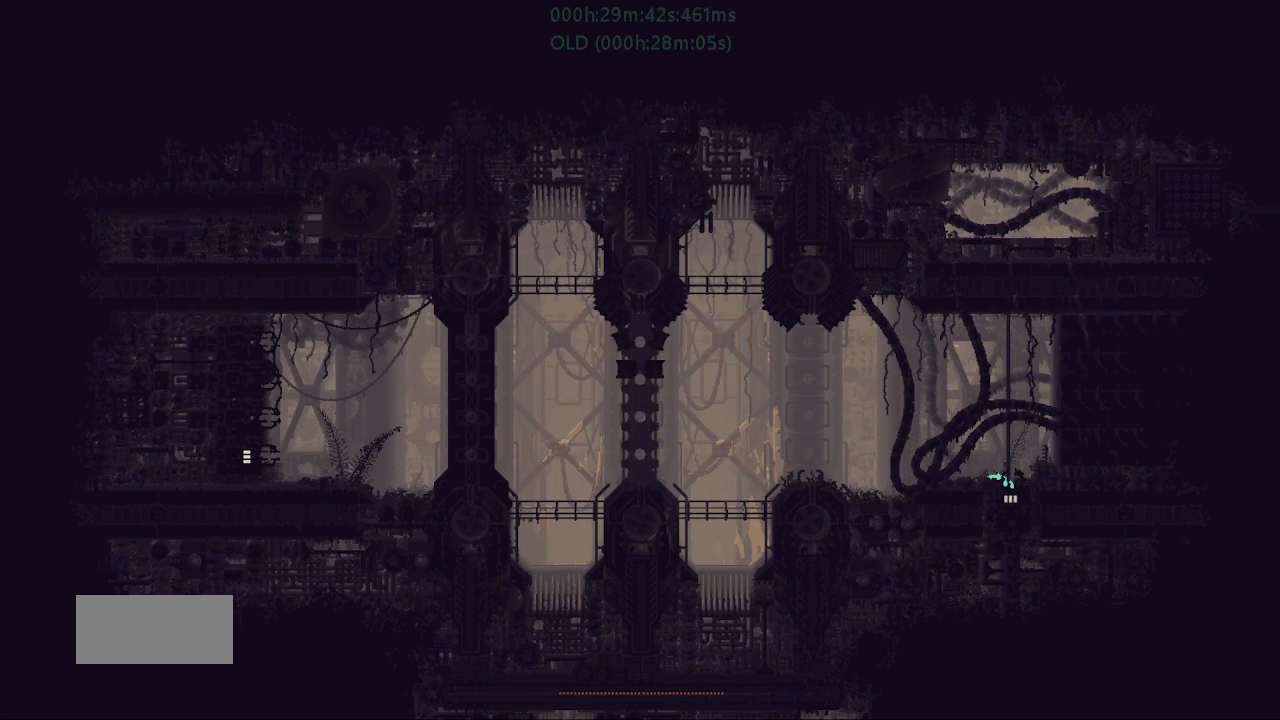
{"keys": ["down"], "events": []}
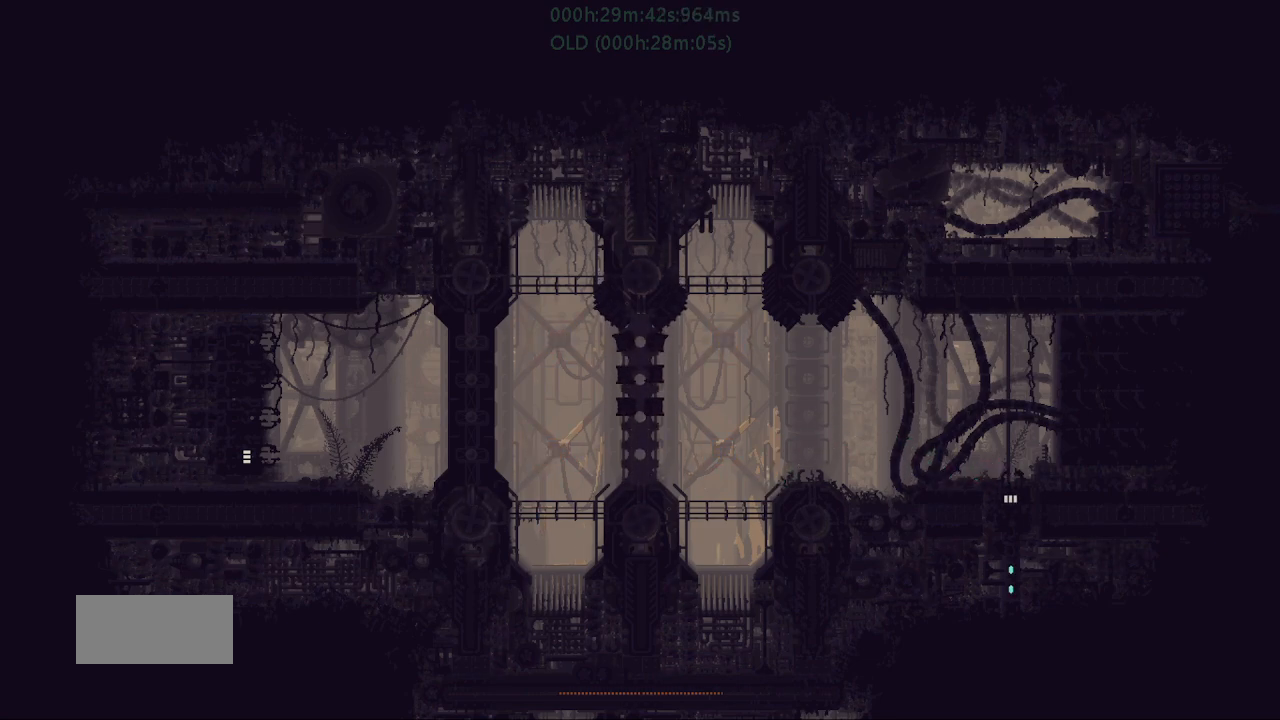
{"keys": ["down"], "events": []}
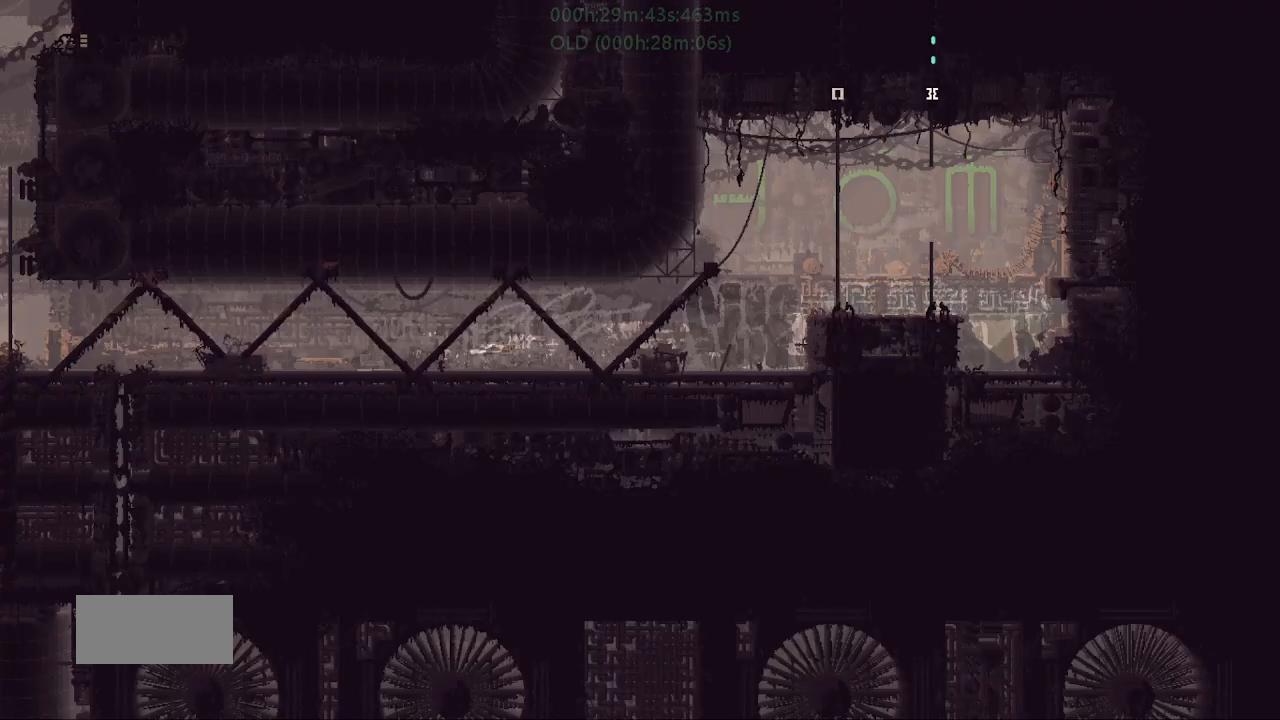
{"keys": ["left", "r"], "events": [[83, "j", "down"], [200, "r", "down"], [233, "j", "up"], [233, "left", "down"], [450, "down", "up"]]}
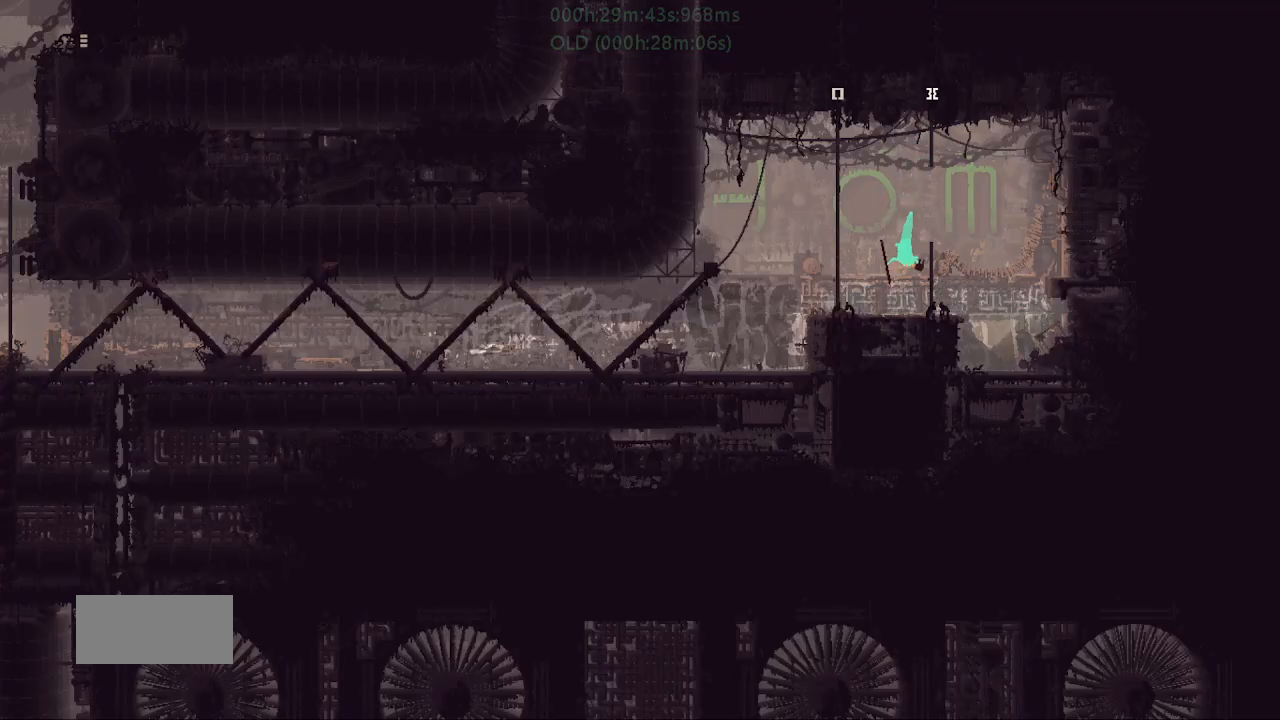
{"keys": ["left", "r"], "events": []}
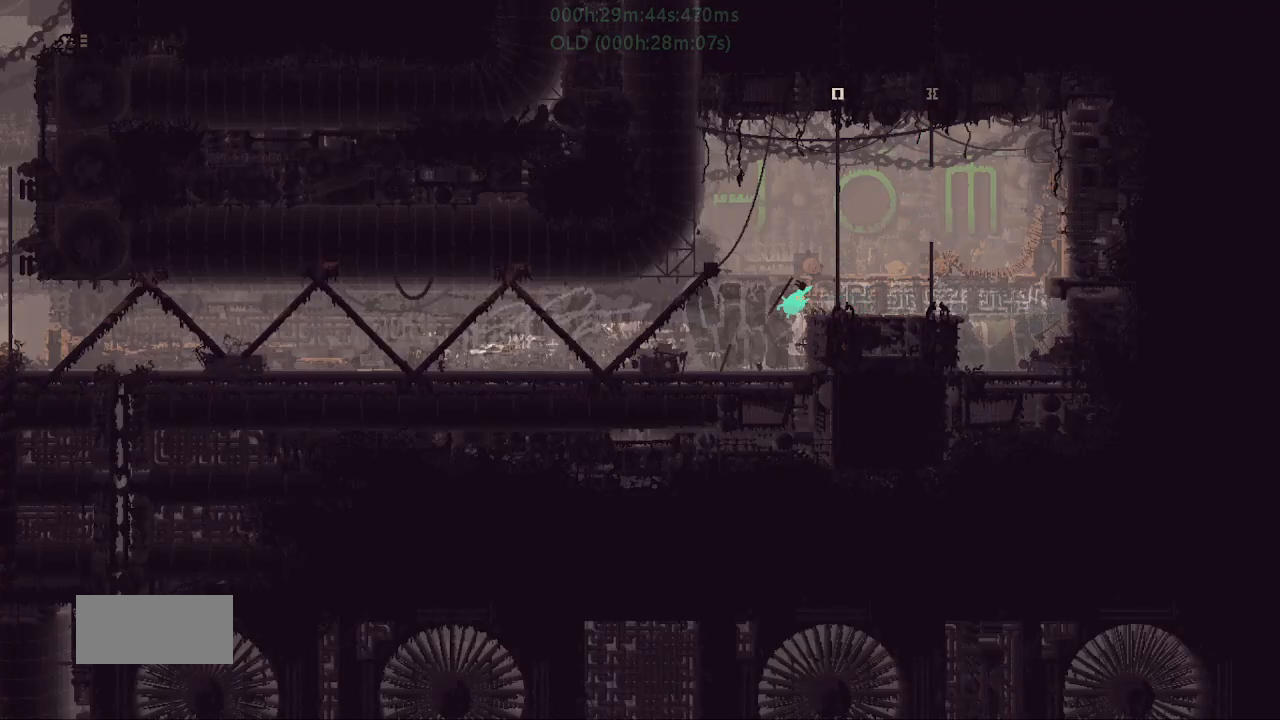
{"keys": ["left", "up"], "events": [[283, "up", "down"], [300, "j", "down"], [400, "up", "up"], [450, "j", "up"], [450, "r", "up"], [450, "up", "down"]]}
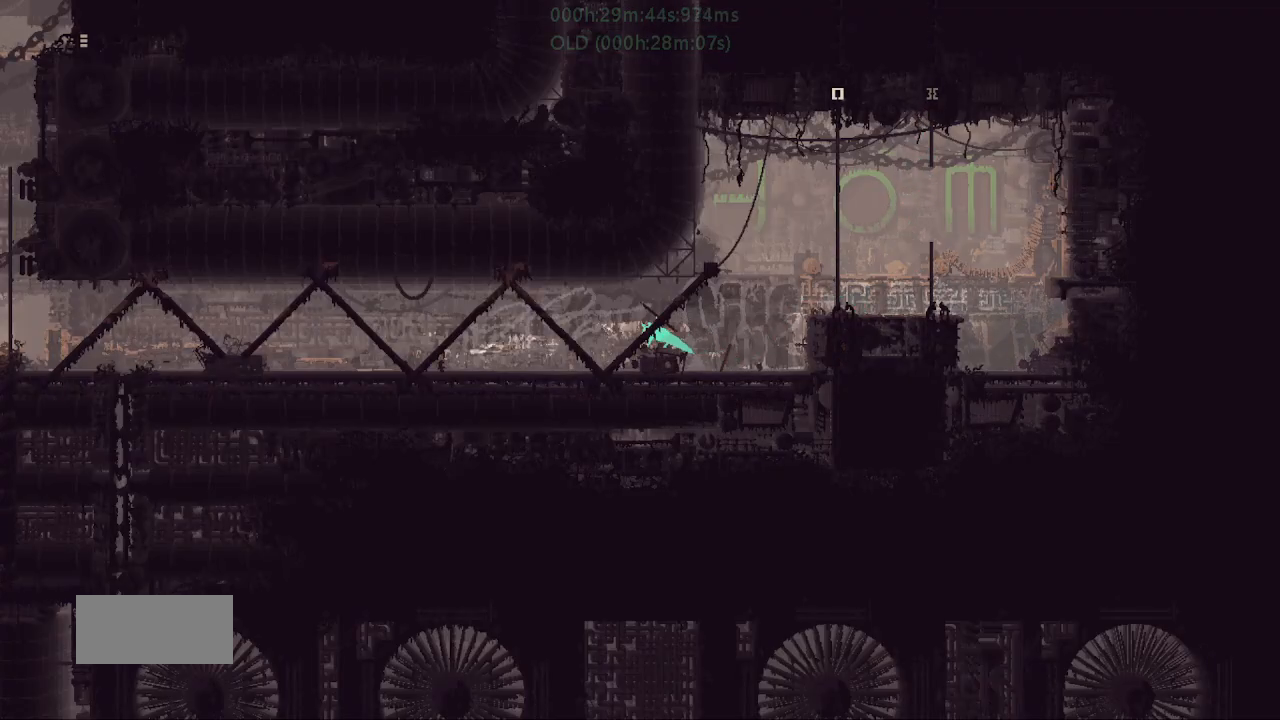
{"keys": ["left", "up"], "events": [[17, "up", "up"], [117, "up", "down"], [200, "up", "up"], [300, "up", "down"], [400, "up", "up"], [483, "up", "down"]]}
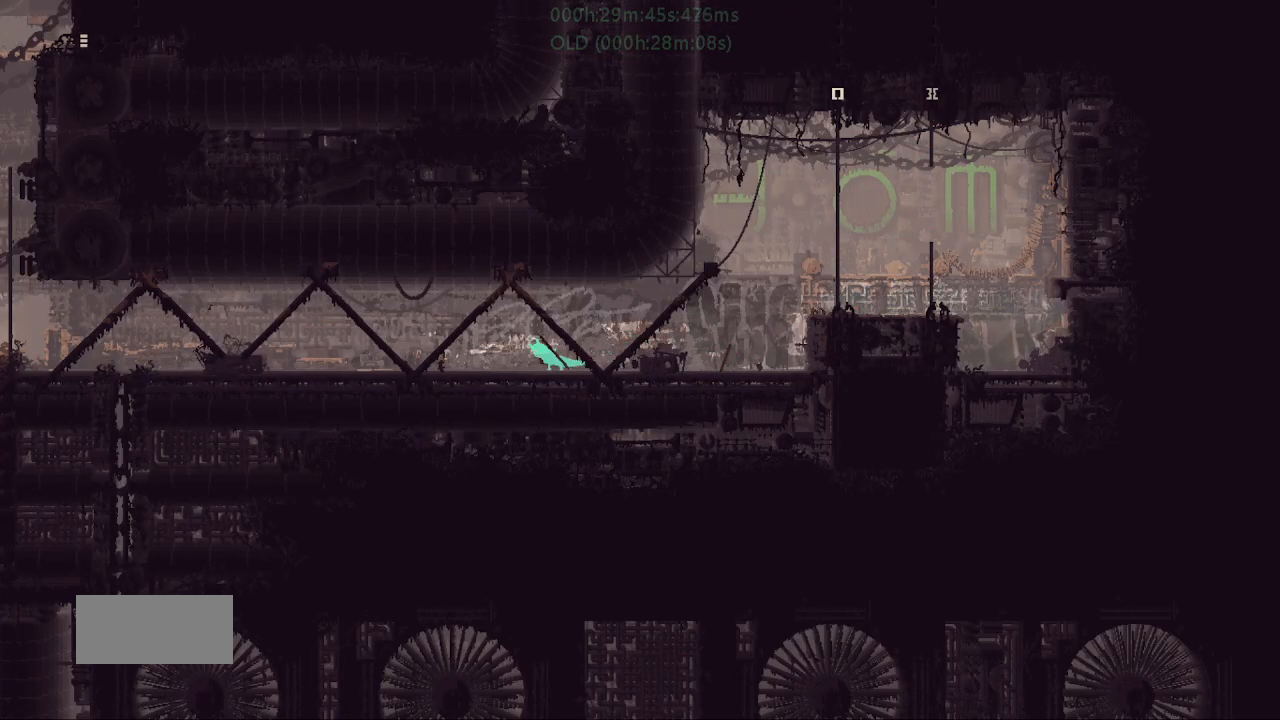
{"keys": ["left"], "events": [[117, "up", "up"], [350, "down", "down"], [350, "j", "down"], [483, "down", "up"], [500, "j", "up"]]}
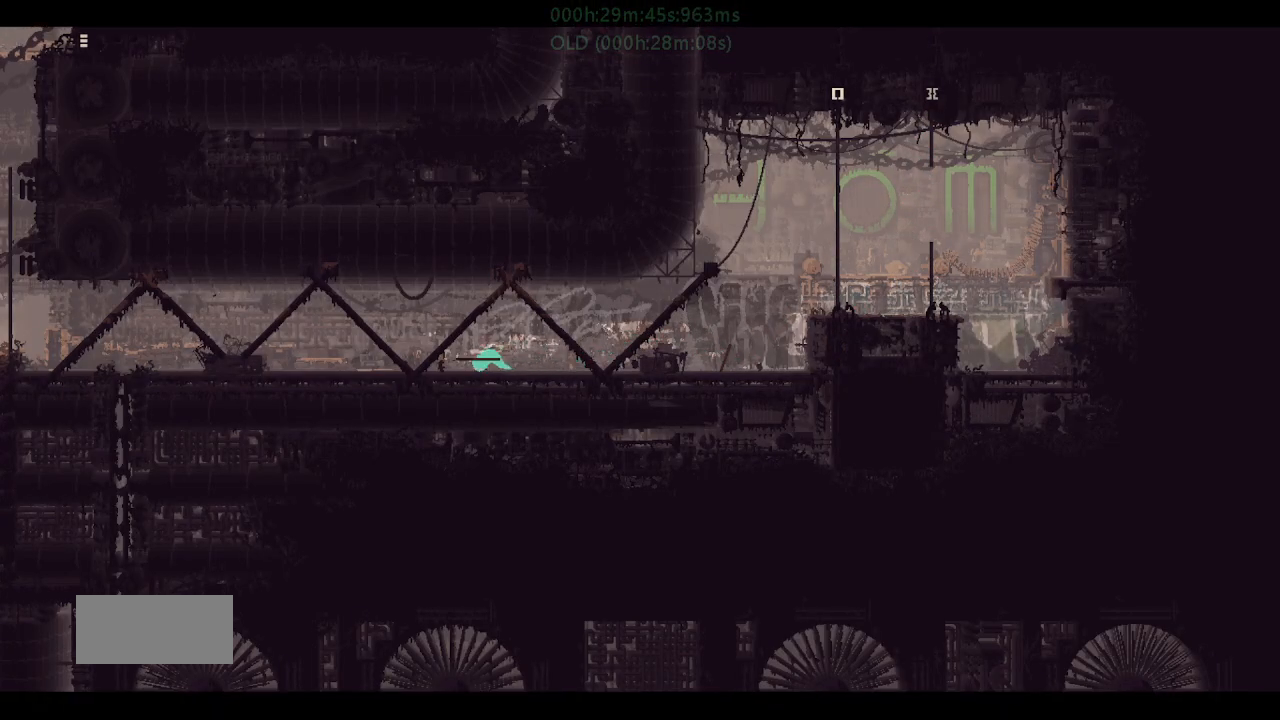
{"keys": ["left", "r"], "events": [[233, "j", "down"], [283, "r", "down"], [367, "j", "up"]]}
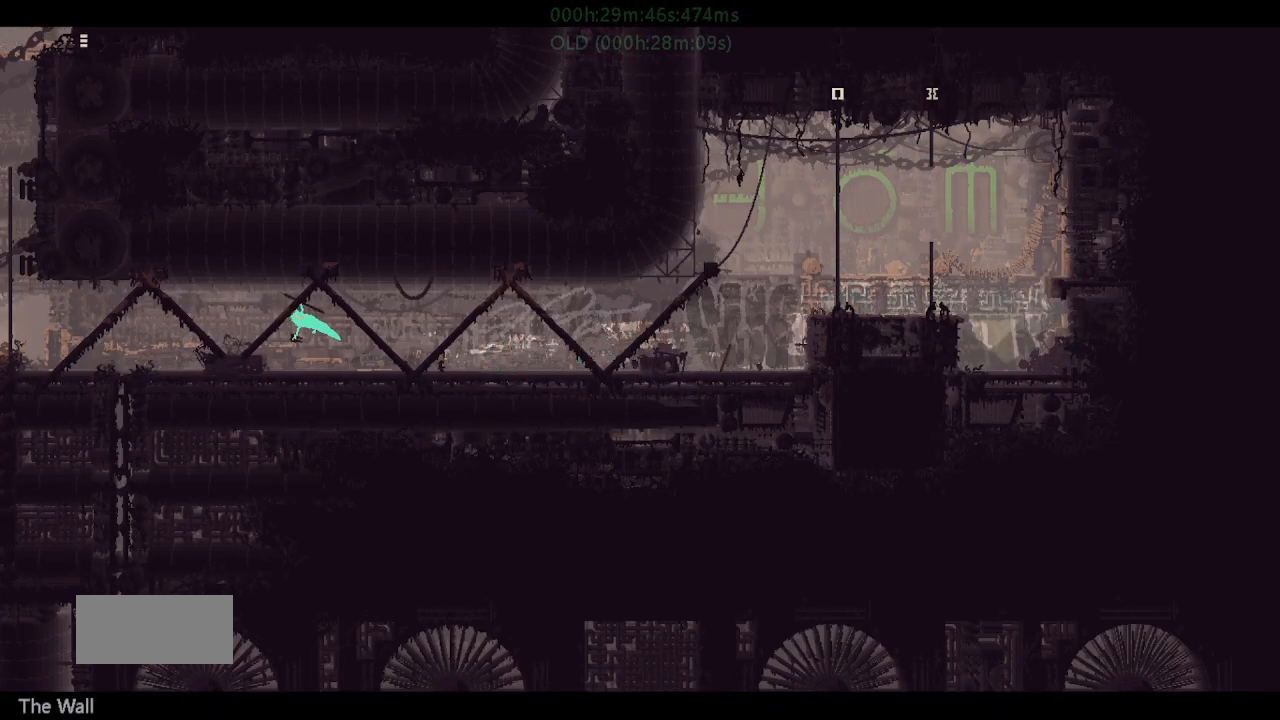
{"keys": ["left", "r"], "events": []}
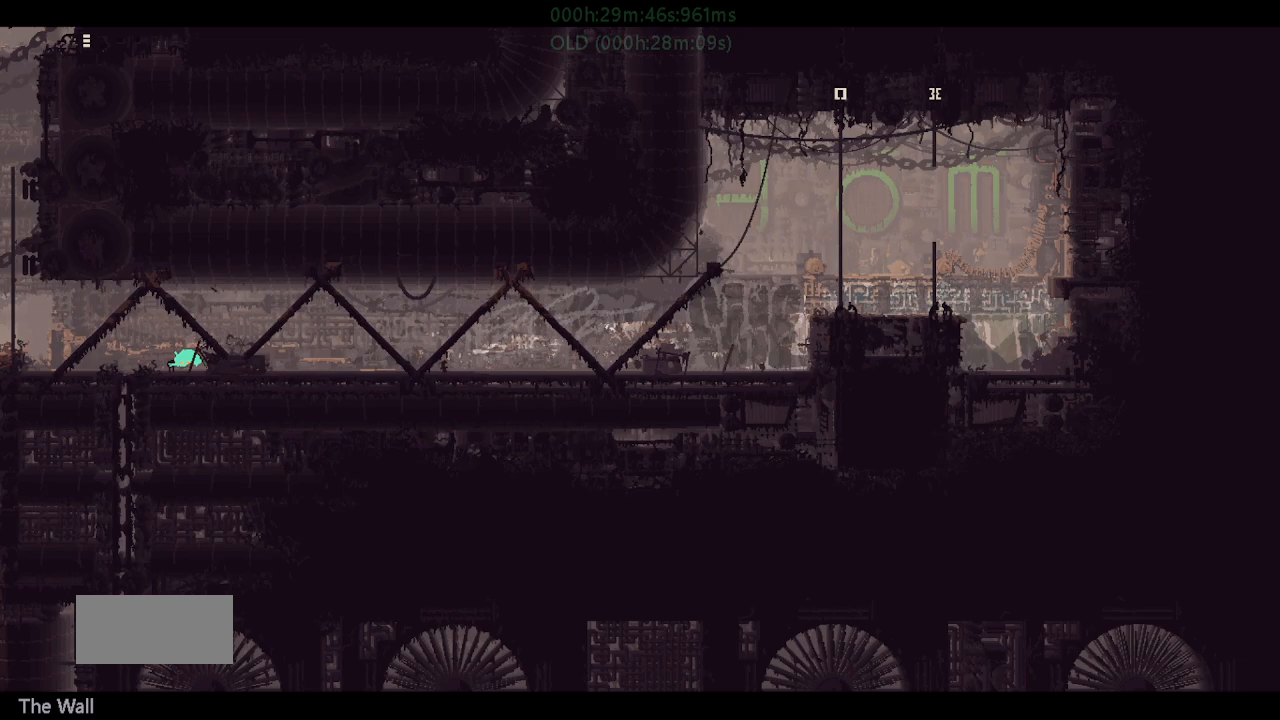
{"keys": ["j", "left", "r"], "events": [[350, "j", "down"]]}
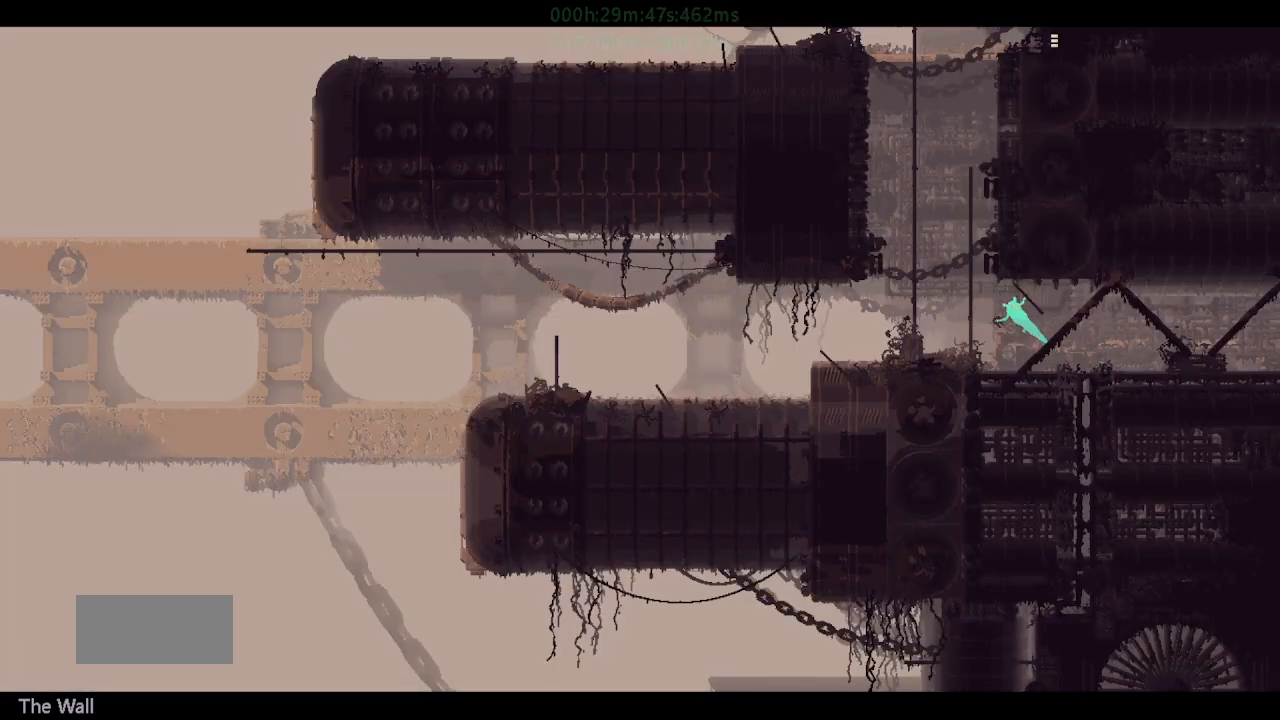
{"keys": ["j", "left", "r", "up"], "events": [[50, "up", "down"], [100, "j", "up"], [200, "j", "down"], [300, "j", "up"], [350, "j", "down"]]}
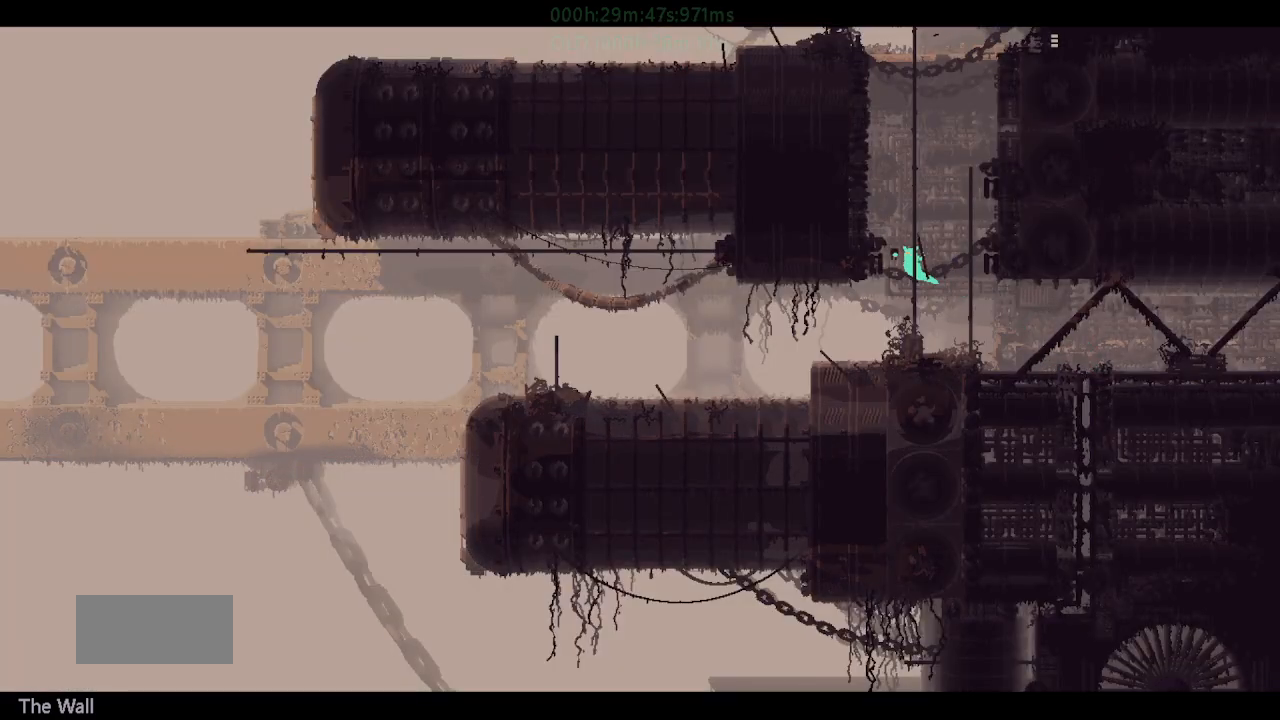
{"keys": ["up"], "events": [[17, "j", "up"], [17, "r", "up"], [83, "left", "up"], [217, "j", "down"], [283, "j", "up"], [350, "j", "down"], [367, "right", "down"], [417, "j", "up"], [450, "right", "up"]]}
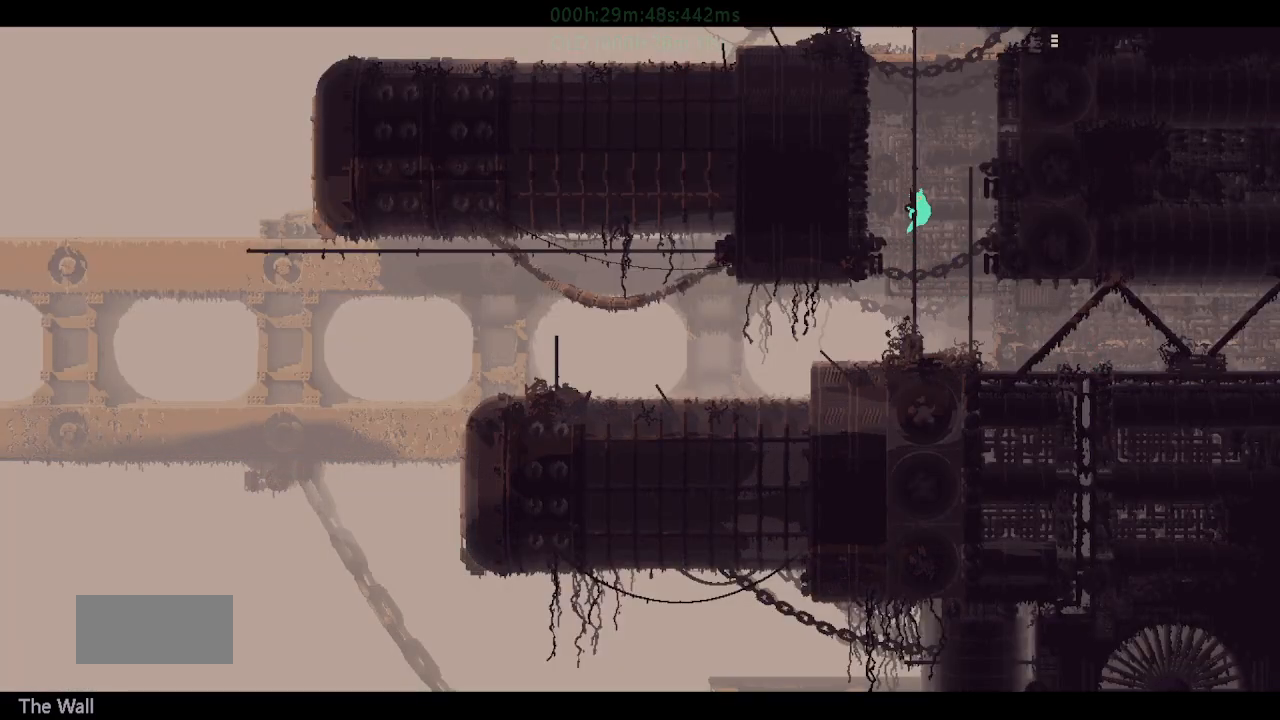
{"keys": ["j", "up"], "events": [[33, "j", "down"], [100, "j", "up"], [167, "j", "down"], [200, "left", "down"], [250, "j", "up"], [283, "left", "up"], [333, "j", "down"], [400, "j", "up"], [483, "j", "down"]]}
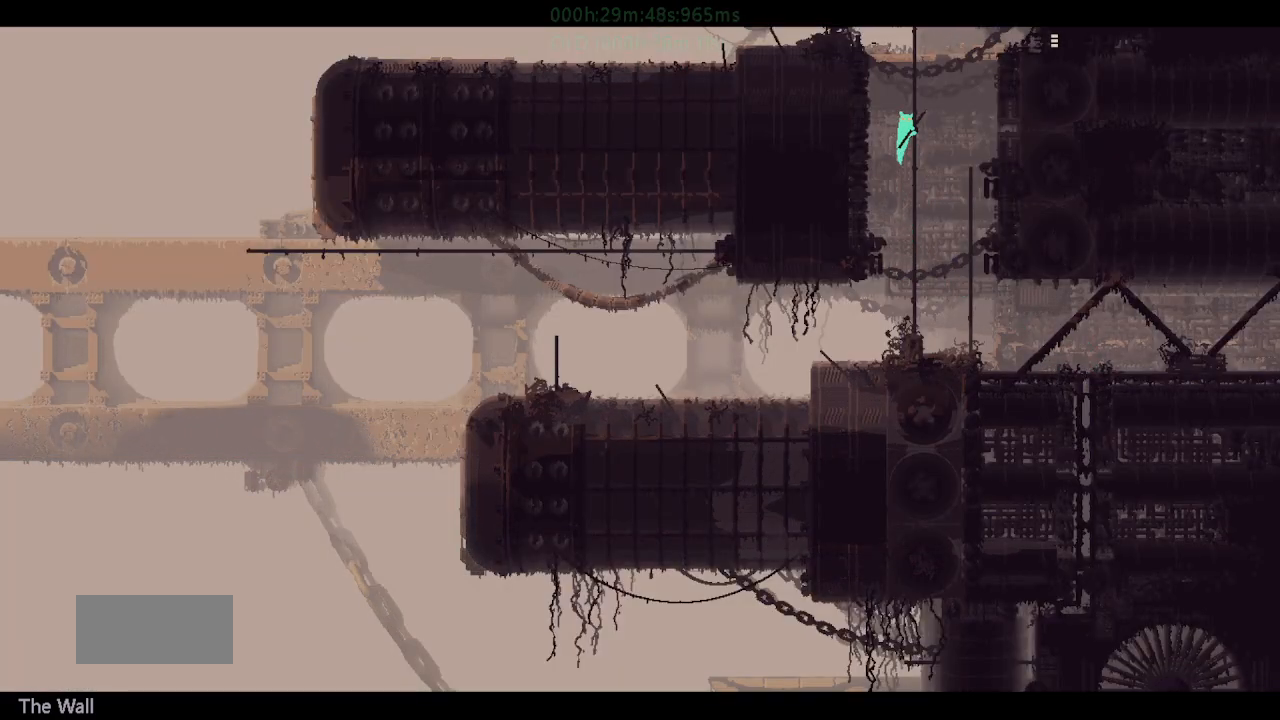
{"keys": ["up"], "events": [[17, "right", "down"], [50, "j", "up"], [117, "right", "up"], [133, "j", "down"], [200, "j", "up"], [300, "j", "down"], [383, "j", "up"]]}
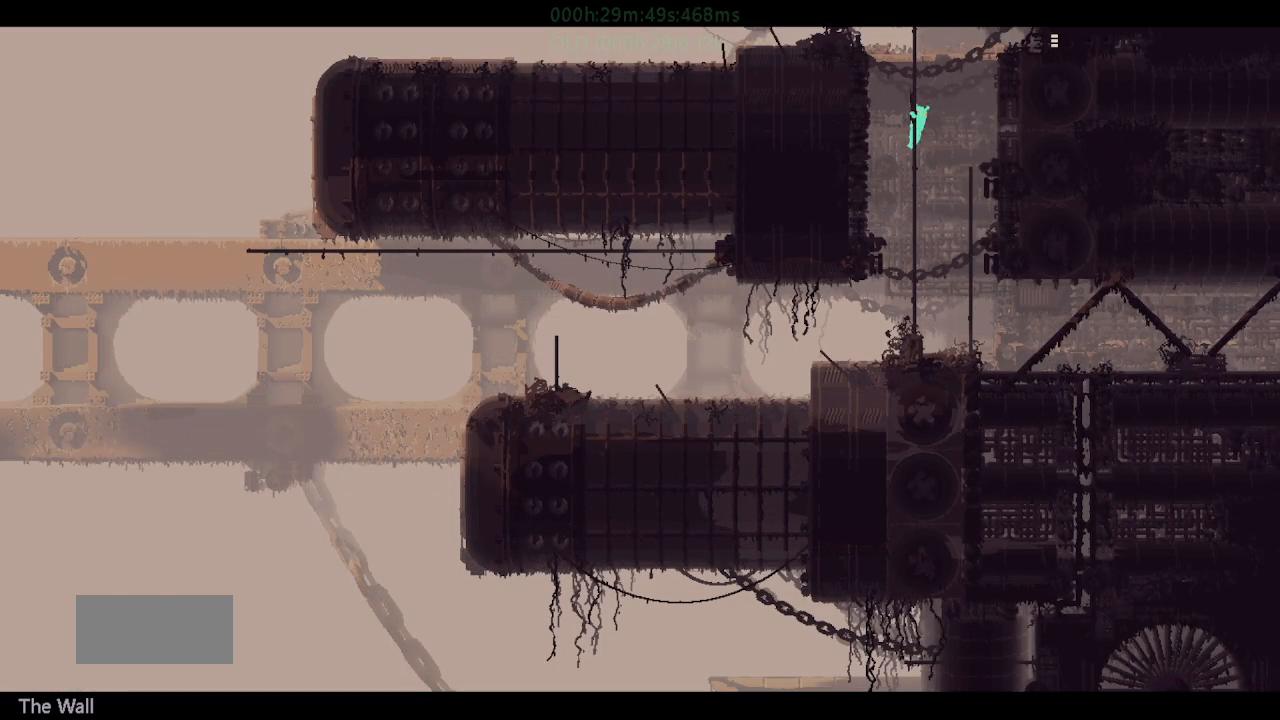
{"keys": ["right", "up"], "events": [[150, "j", "down"], [217, "j", "up"], [283, "j", "down"], [300, "left", "down"], [350, "j", "up"], [350, "left", "up"], [400, "right", "down"], [433, "j", "down"], [500, "j", "up"]]}
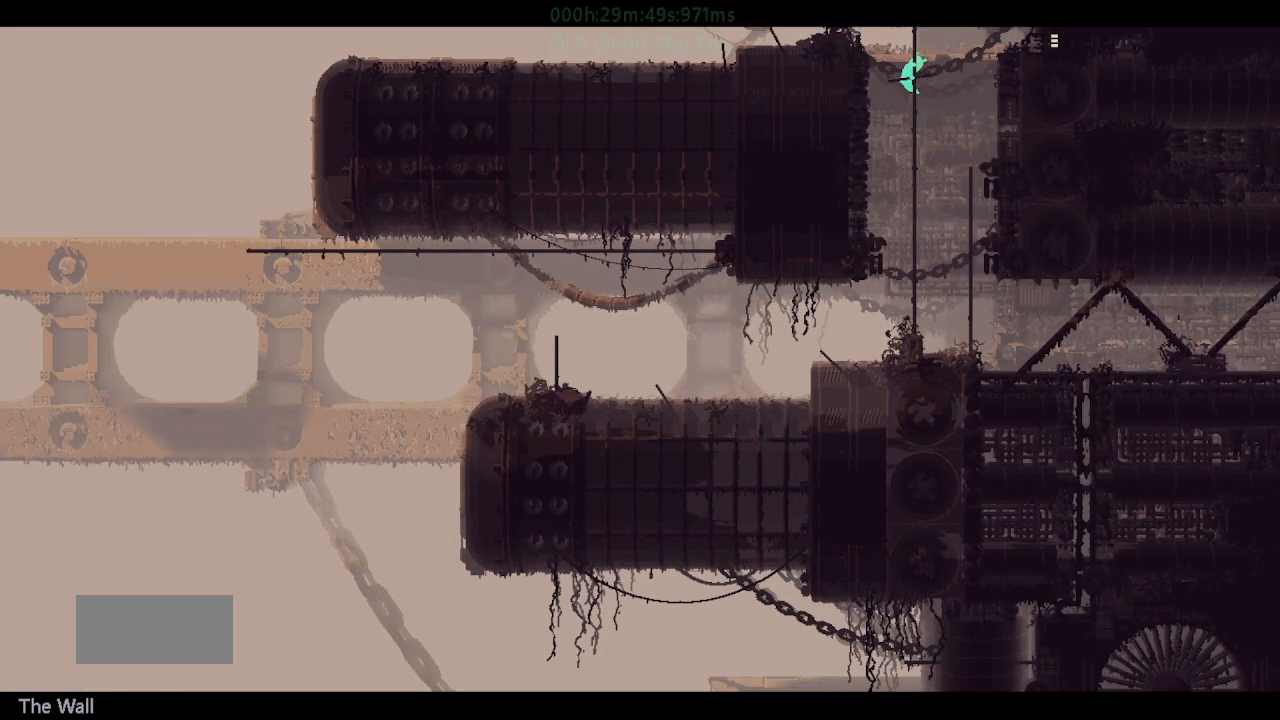
{"keys": ["right"], "events": [[67, "j", "down"], [117, "up", "up"], [167, "j", "up"]]}
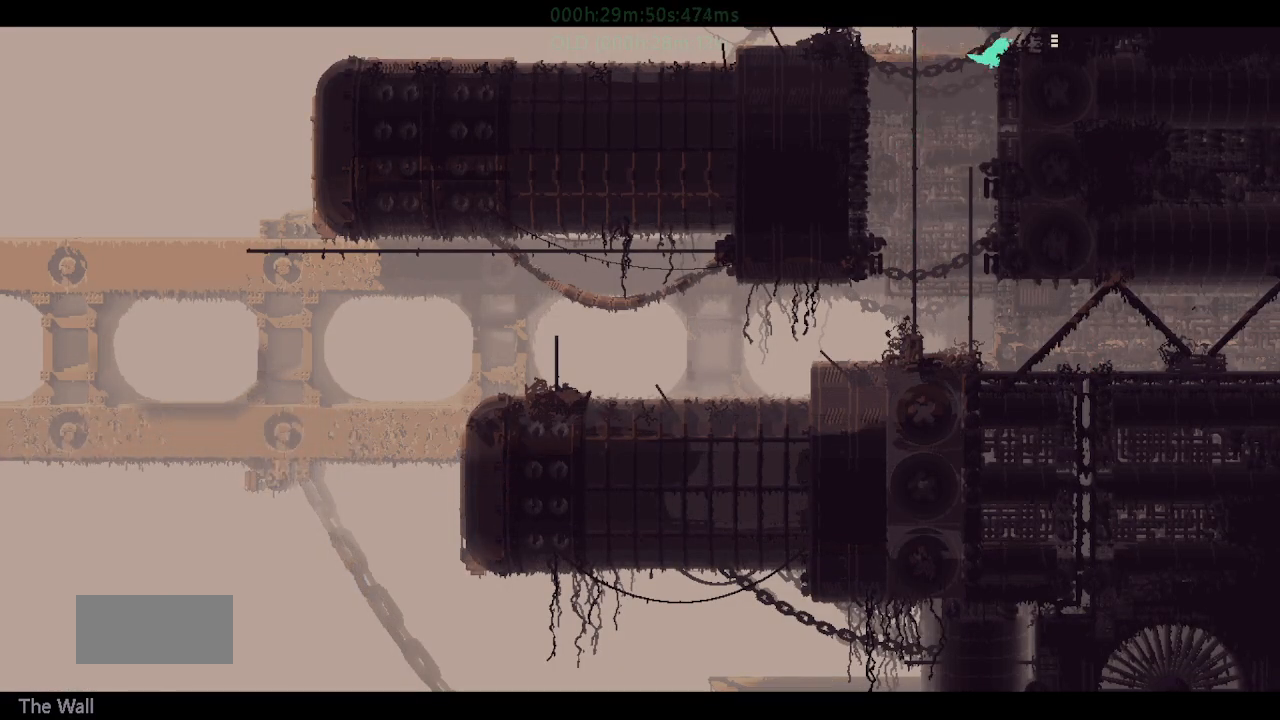
{"keys": ["right"], "events": []}
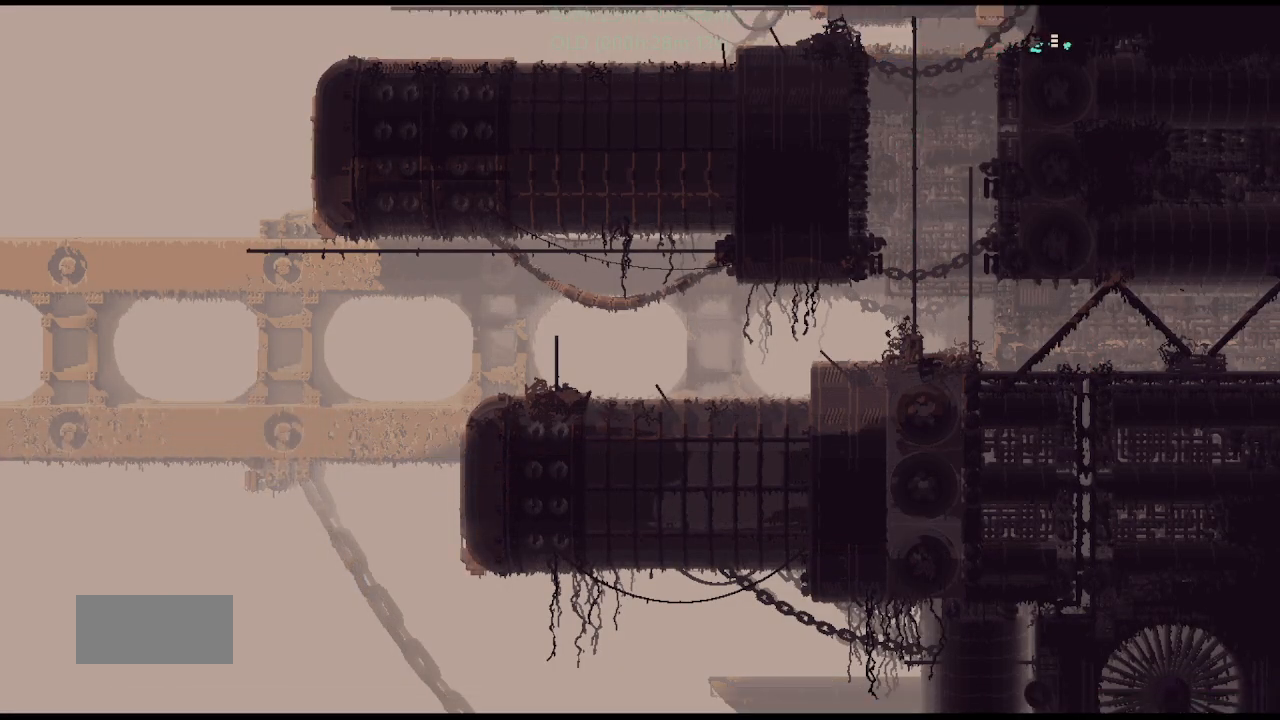
{"keys": ["right"], "events": []}
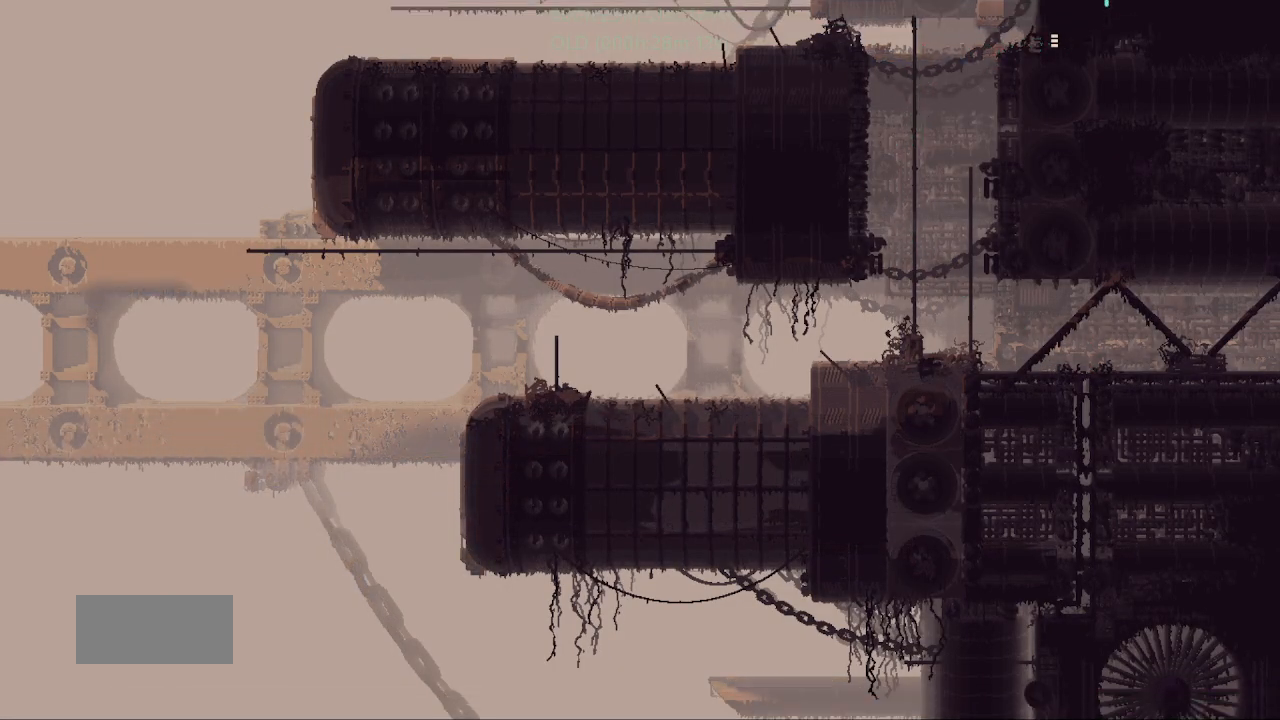
{"keys": ["right"], "events": []}